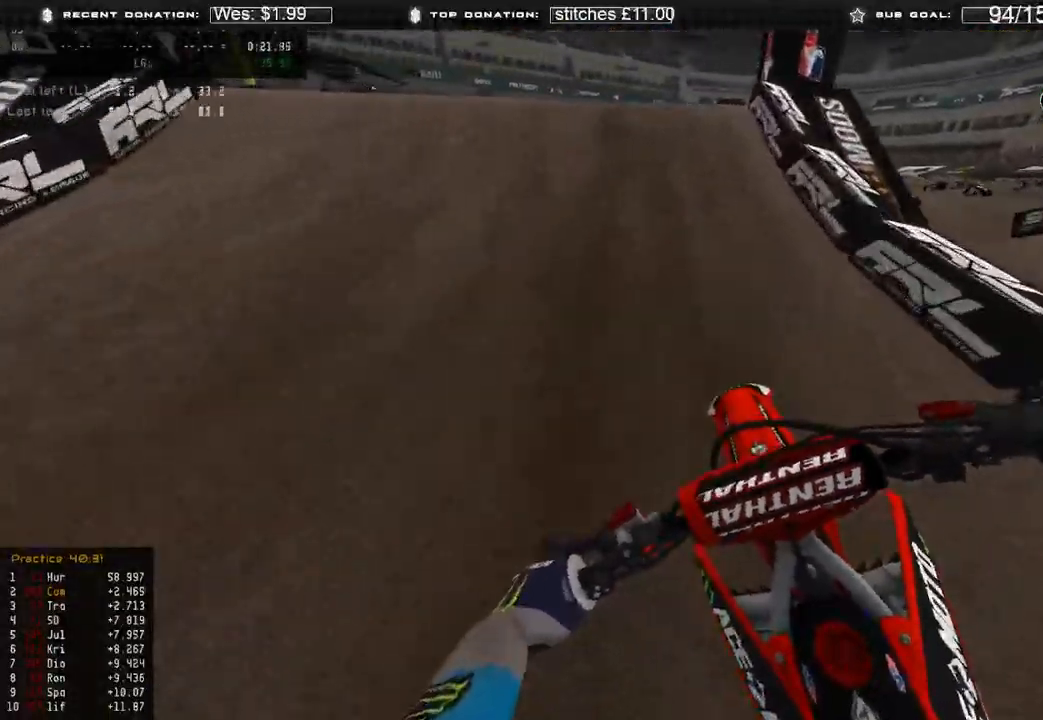
Gameplay with a controller (Xbox layout); each line is a JSON object with the inputs held at the frame after it (dt_ms = milliseconds from this image to that frame). "events" lists button and stick changes between this image and that frame as [ms after this image, input, new state], when the widget could be followed in between.
{"dt_ms": 500, "buttons": ["R3"], "left_stick": "up", "right_stick": "down-right"}
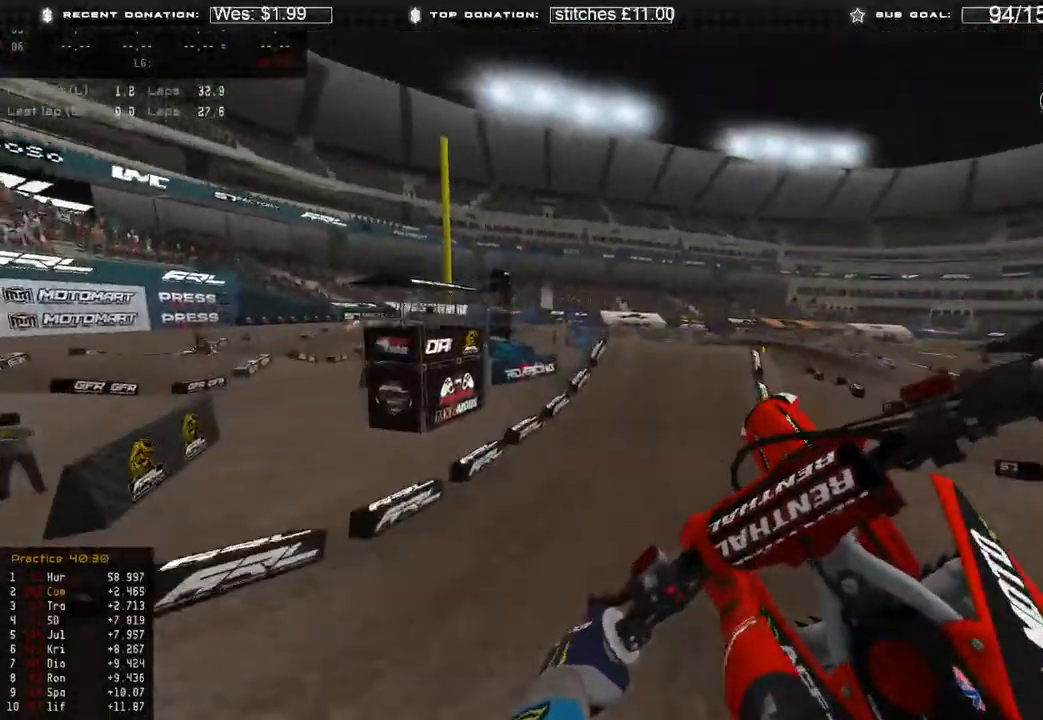
{"dt_ms": 500, "buttons": ["R2"], "left_stick": "up-right", "right_stick": "down", "events": [[33, "R3", "up"], [83, "left_stick", "up-right"], [217, "R2", "down"], [467, "right_stick", "down"]]}
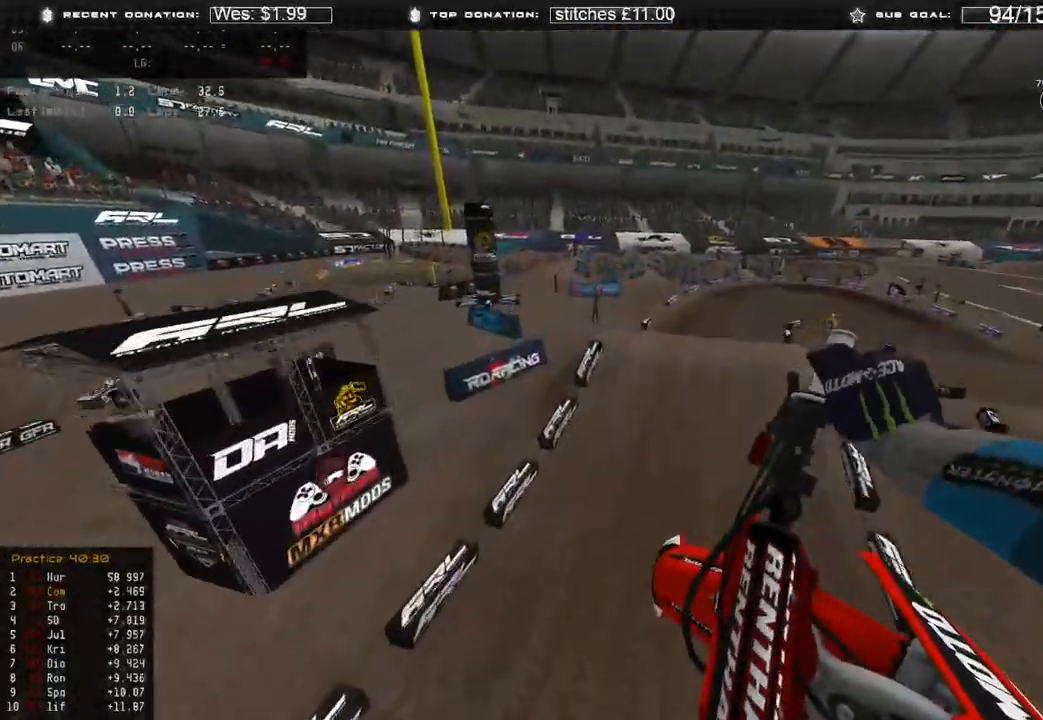
{"dt_ms": 500, "buttons": ["R2"], "left_stick": "up", "right_stick": "down-left", "events": [[167, "right_stick", "down-left"], [467, "left_stick", "up"]]}
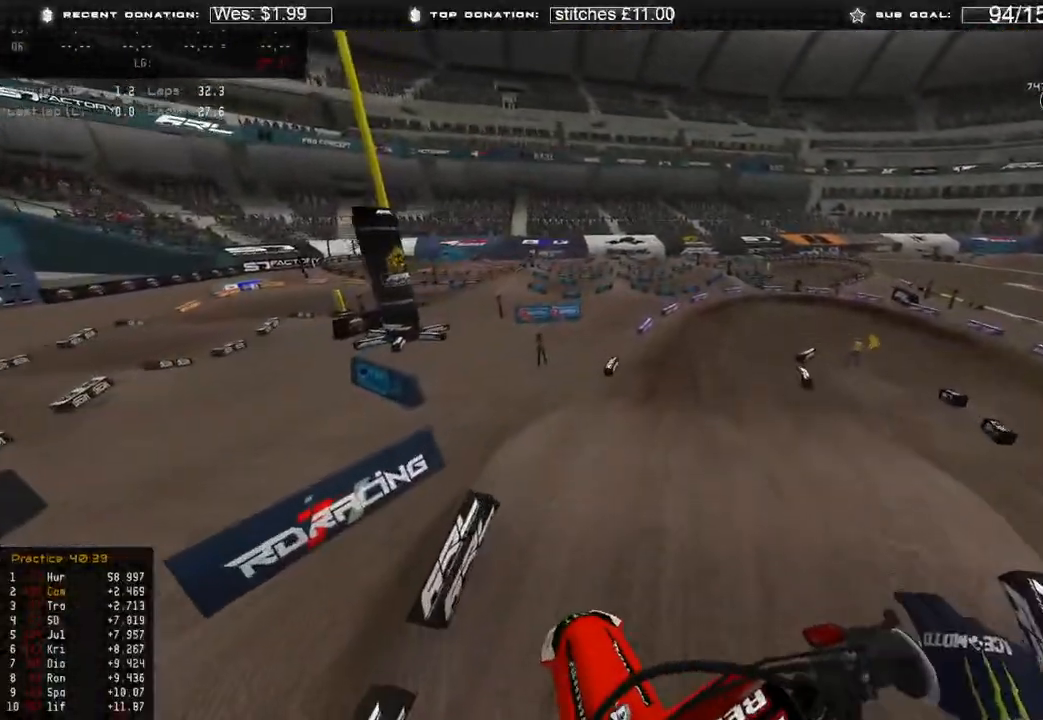
{"dt_ms": 500, "buttons": ["R2"], "left_stick": "up", "right_stick": "down", "events": [[83, "right_stick", "center"], [150, "right_stick", "up"], [283, "right_stick", "center"], [350, "right_stick", "down"]]}
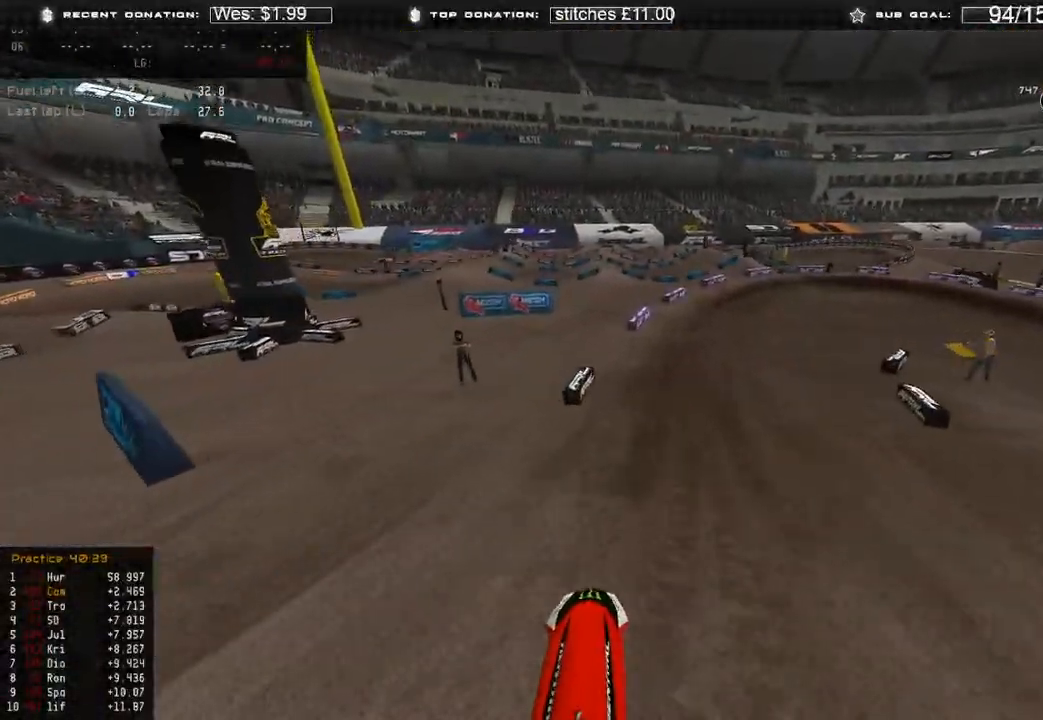
{"dt_ms": 500, "buttons": ["R2"], "left_stick": "up-right", "right_stick": "down", "events": [[83, "R3", "down"], [200, "R3", "up"], [317, "left_stick", "up-right"]]}
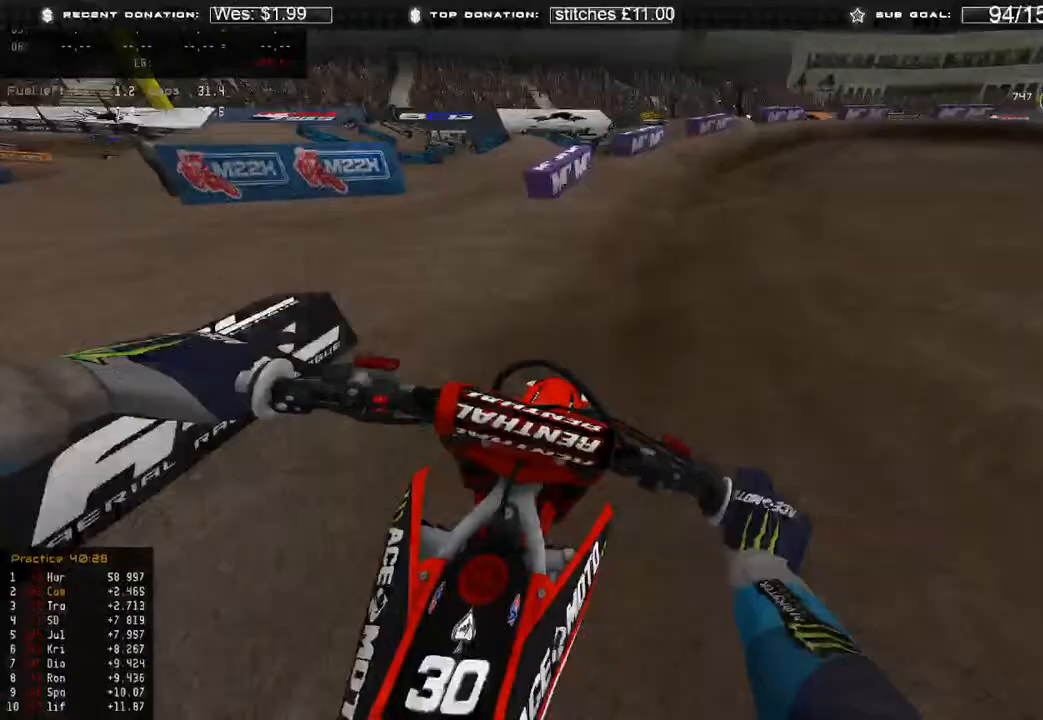
{"dt_ms": 500, "buttons": ["R2"], "left_stick": "up-right", "right_stick": "down", "events": [[350, "R2", "up"], [367, "L2", "down"], [450, "L2", "up"], [483, "R2", "down"]]}
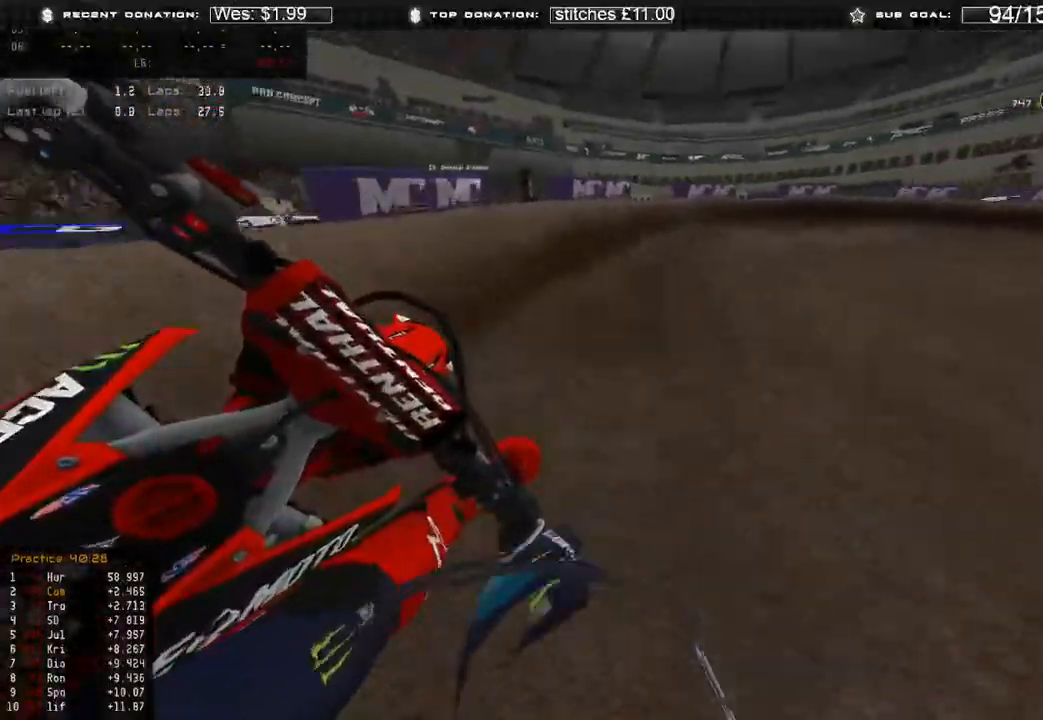
{"dt_ms": 500, "buttons": [], "left_stick": "up-right", "right_stick": "down", "events": [[117, "R2", "up"]]}
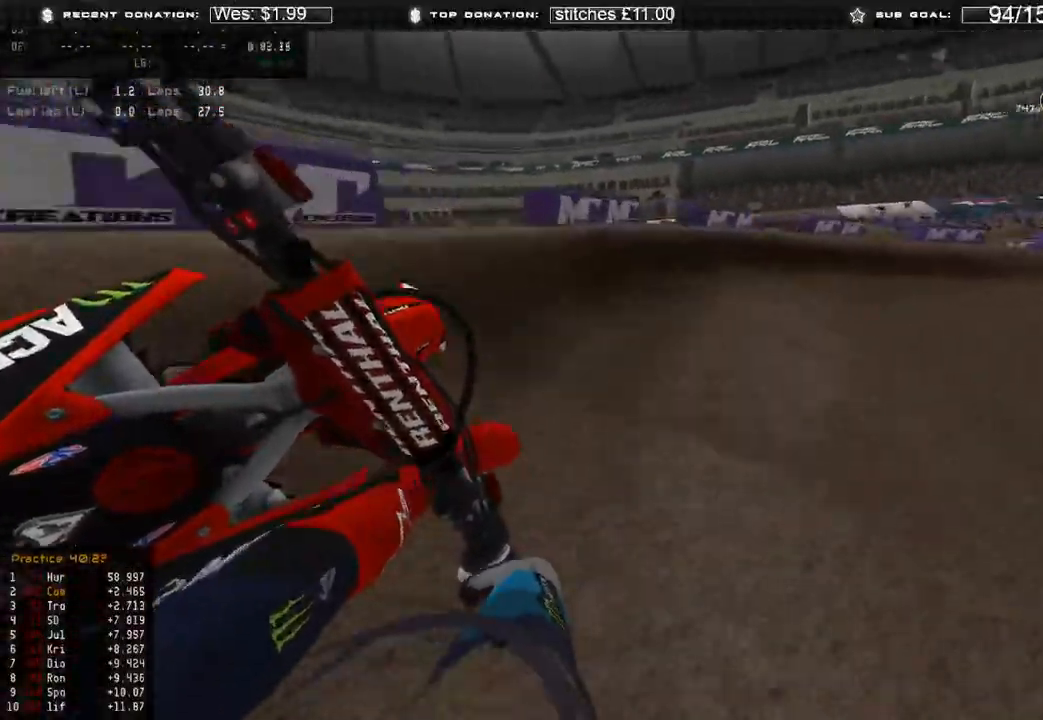
{"dt_ms": 500, "buttons": ["R2"], "left_stick": "up-right", "right_stick": "down-left", "events": [[133, "R2", "down"], [250, "right_stick", "down-left"]]}
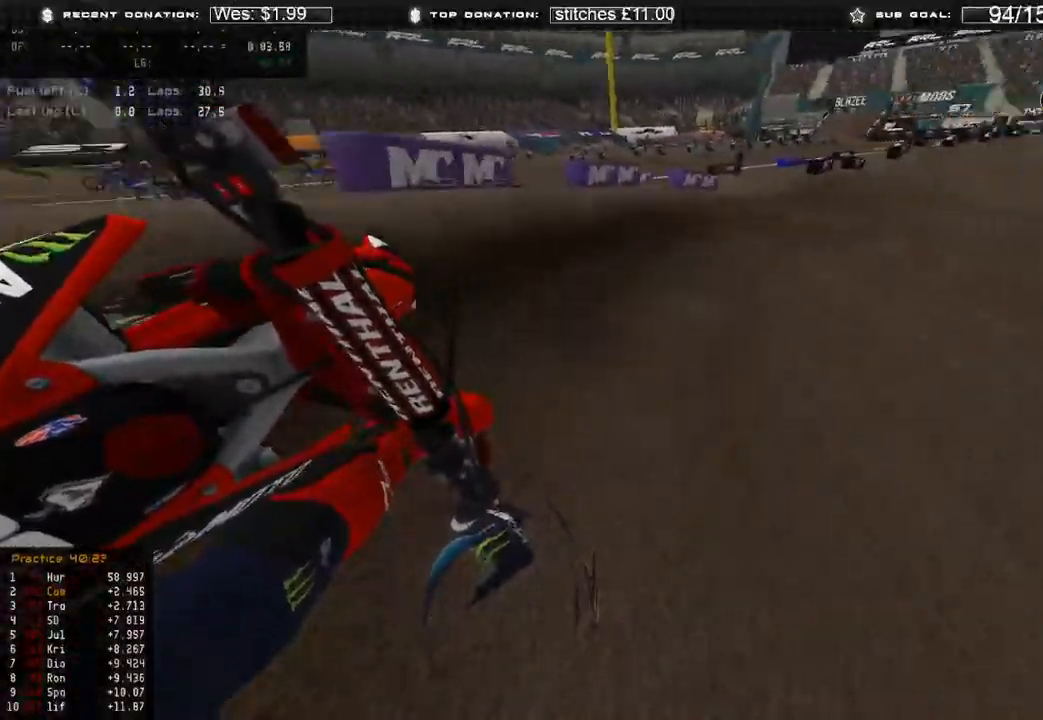
{"dt_ms": 500, "buttons": ["R2", "R3"], "left_stick": "up-right", "right_stick": "center", "events": [[433, "R3", "down"], [467, "right_stick", "center"]]}
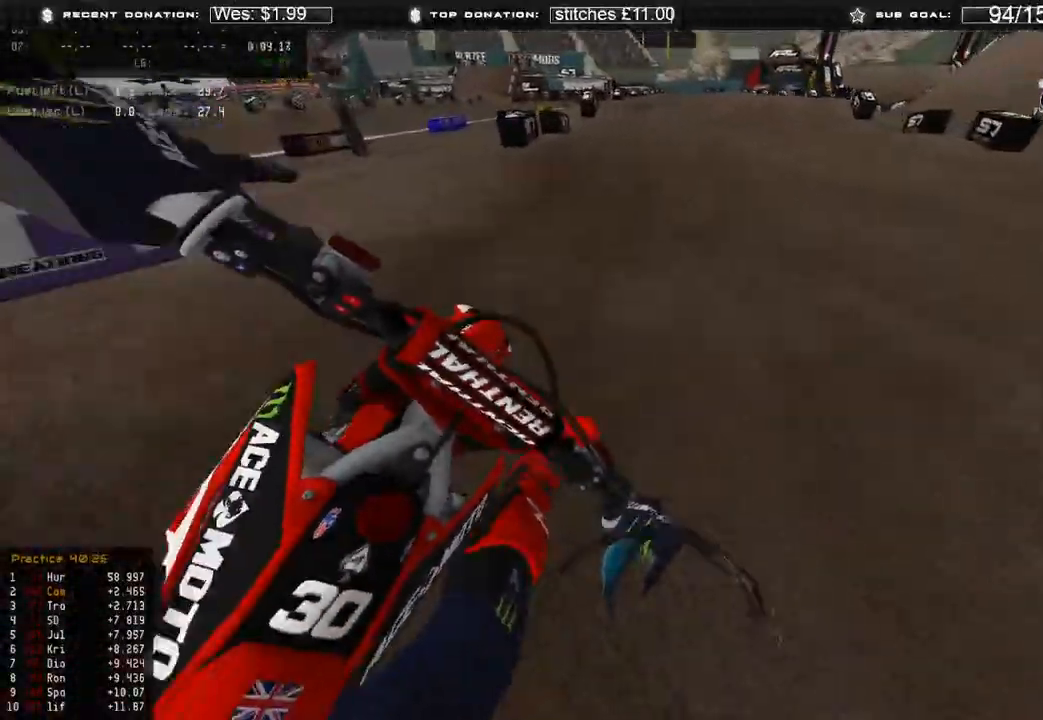
{"dt_ms": 500, "buttons": ["R2"], "left_stick": "up", "right_stick": "down-left", "events": [[33, "R3", "up"], [117, "R3", "down"], [200, "R3", "up"], [267, "R3", "down"], [317, "right_stick", "down-left"], [350, "R3", "up"], [450, "left_stick", "up"]]}
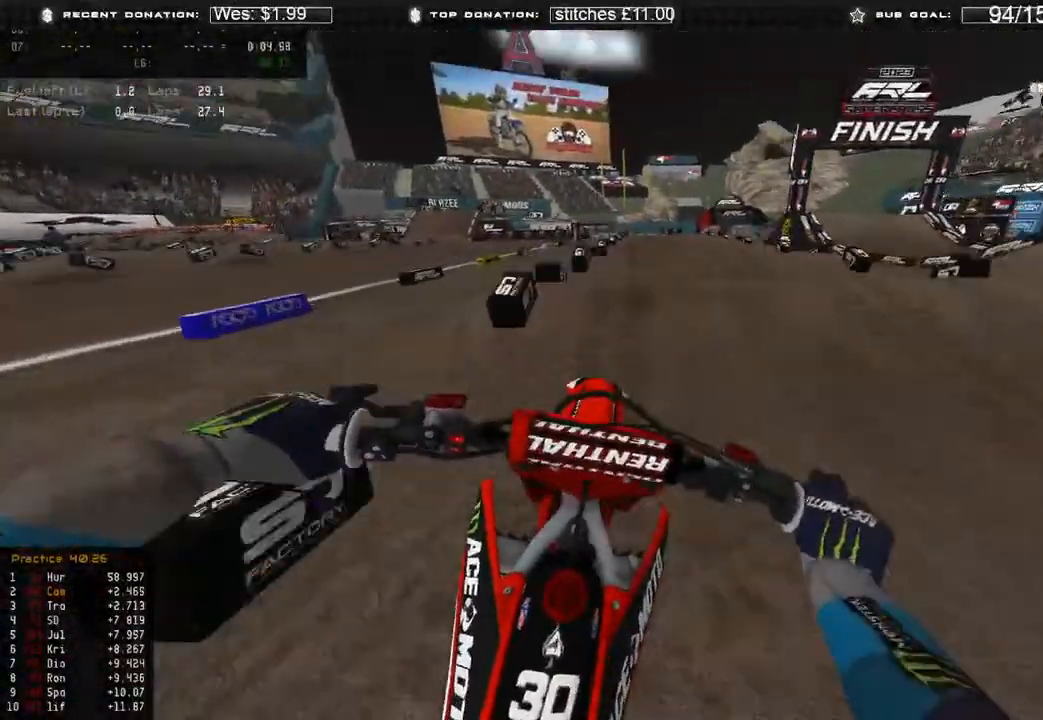
{"dt_ms": 500, "buttons": ["R2"], "left_stick": "up", "right_stick": "down-left", "events": []}
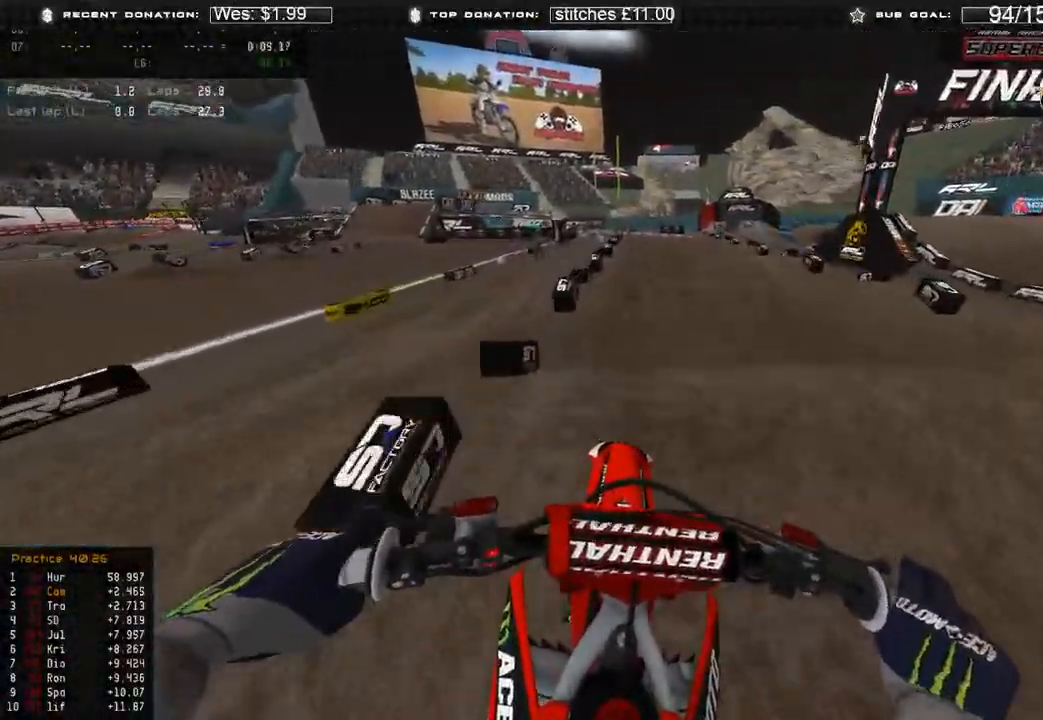
{"dt_ms": 500, "buttons": ["R2"], "left_stick": "center", "right_stick": "down", "events": [[217, "right_stick", "down"], [367, "left_stick", "center"]]}
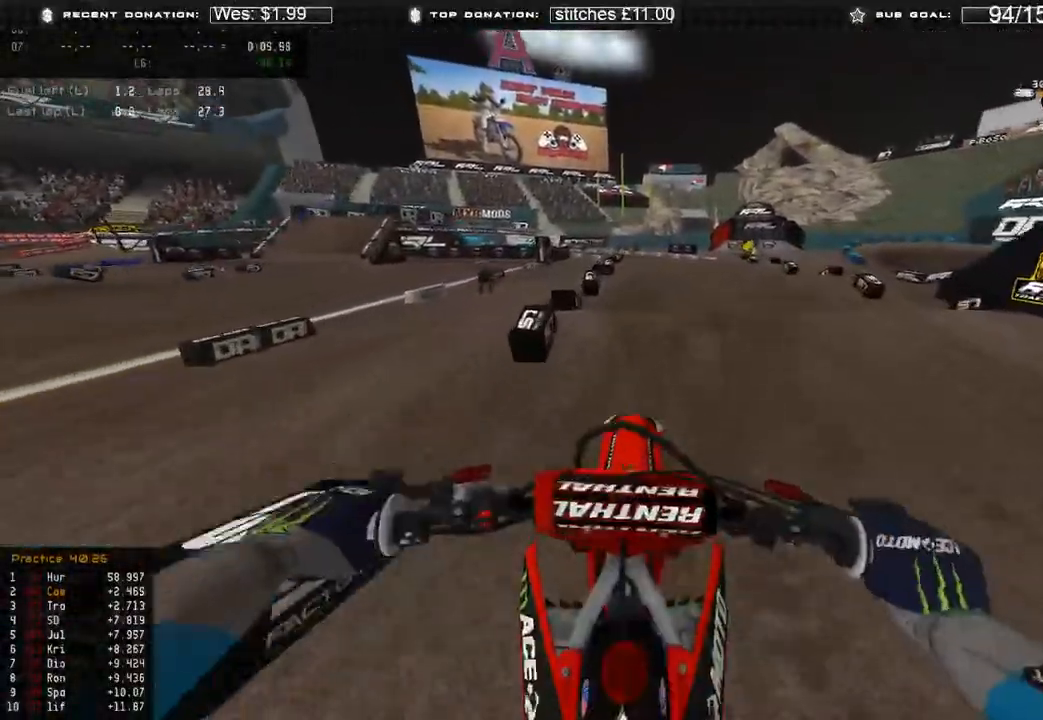
{"dt_ms": 500, "buttons": ["R2"], "left_stick": "center", "right_stick": "down", "events": [[150, "right_stick", "center"], [433, "right_stick", "down"]]}
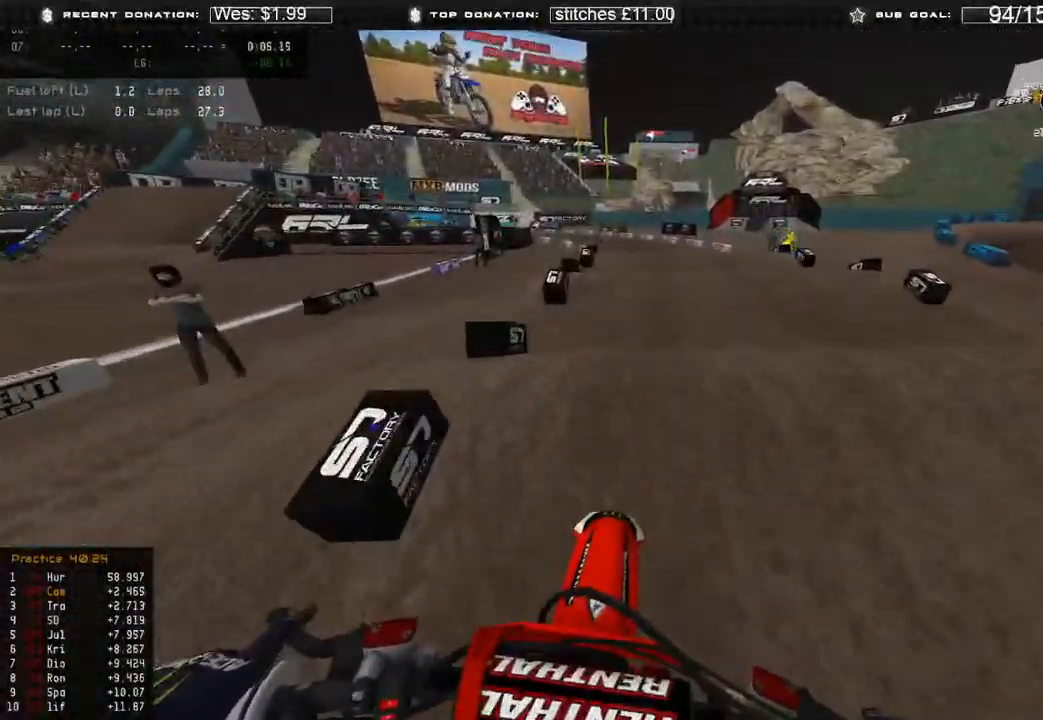
{"dt_ms": 500, "buttons": ["R2"], "left_stick": "center", "right_stick": "down", "events": [[300, "right_stick", "center"], [467, "right_stick", "down"]]}
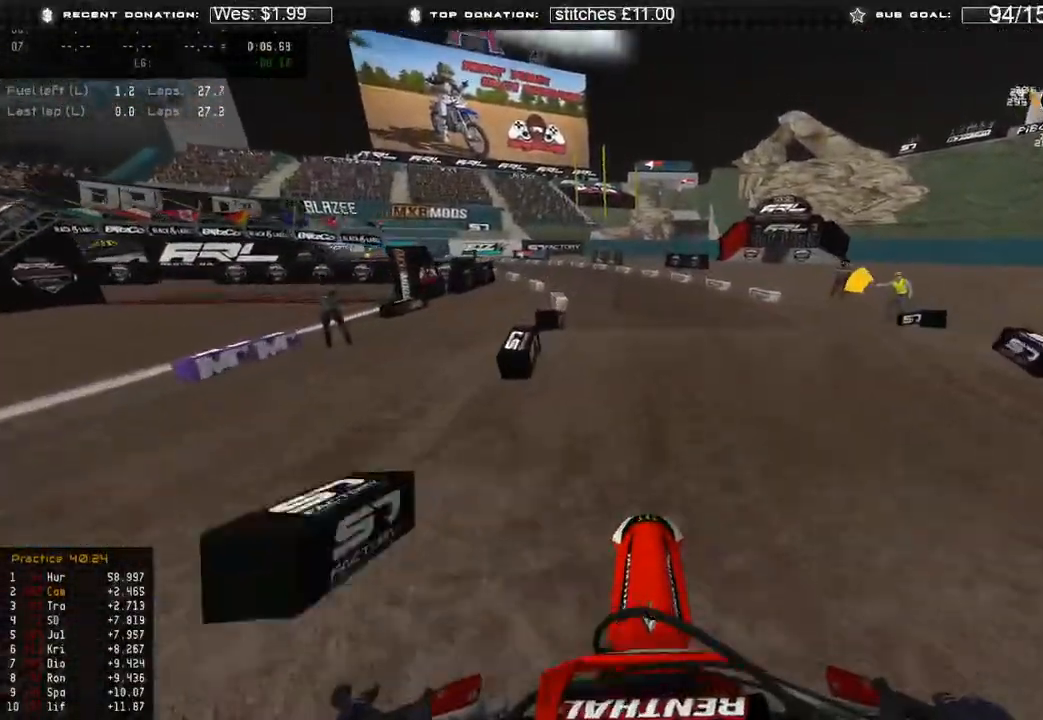
{"dt_ms": 500, "buttons": ["R2"], "left_stick": "up-left", "right_stick": "center", "events": [[150, "left_stick", "up-left"], [500, "right_stick", "center"]]}
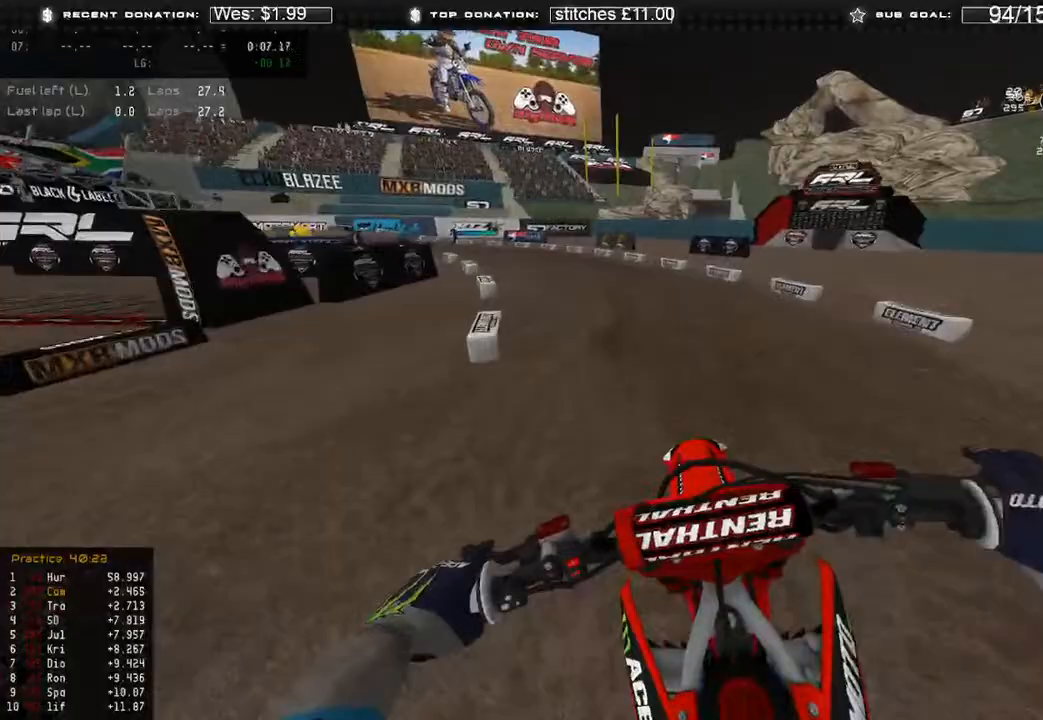
{"dt_ms": 500, "buttons": ["R2"], "left_stick": "up-left", "right_stick": "center", "events": [[350, "R3", "down"], [450, "R3", "up"]]}
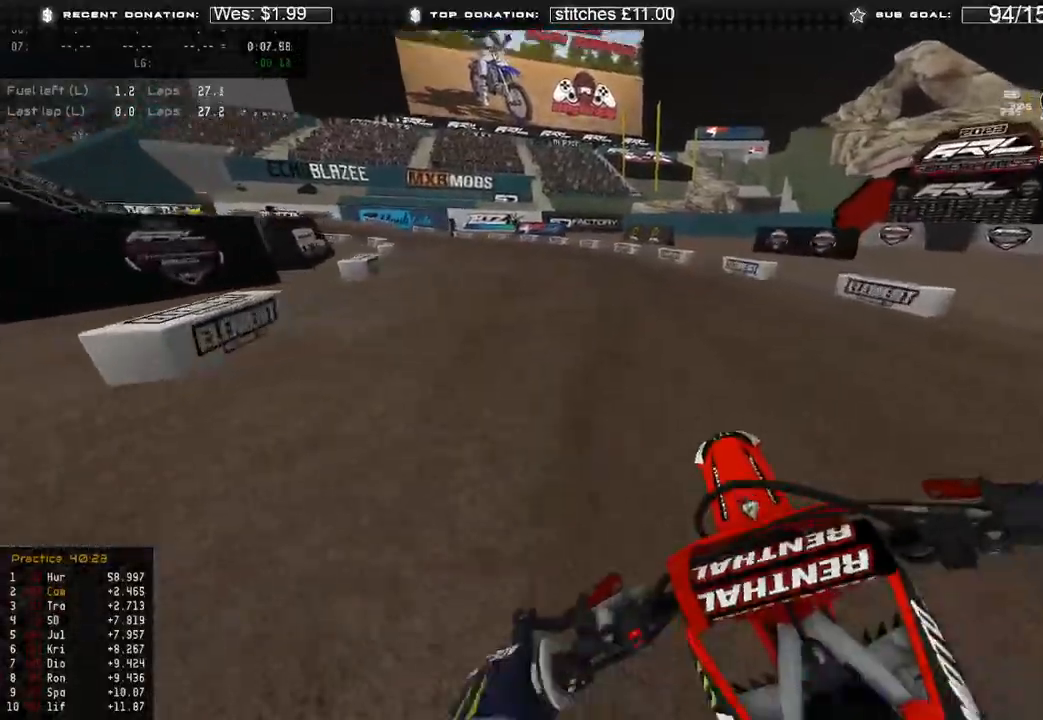
{"dt_ms": 500, "buttons": ["R2"], "left_stick": "up-left", "right_stick": "down", "events": [[433, "right_stick", "down"]]}
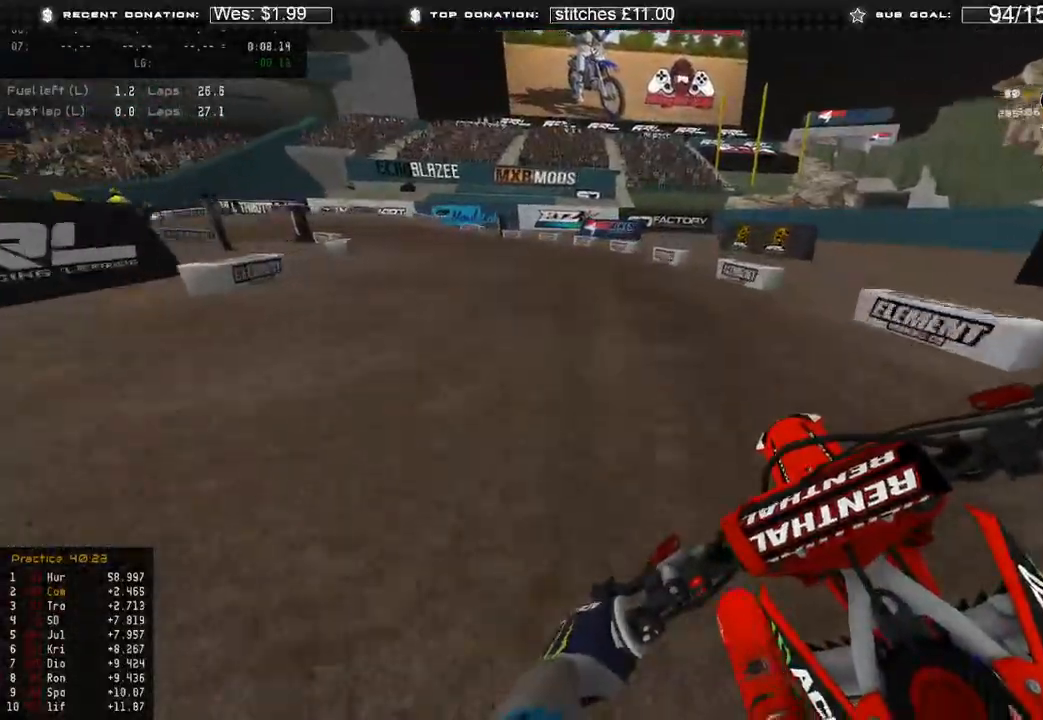
{"dt_ms": 500, "buttons": ["L2"], "left_stick": "up-left", "right_stick": "down", "events": [[217, "R2", "up"], [283, "L2", "down"], [367, "L2", "up"], [417, "L2", "down"]]}
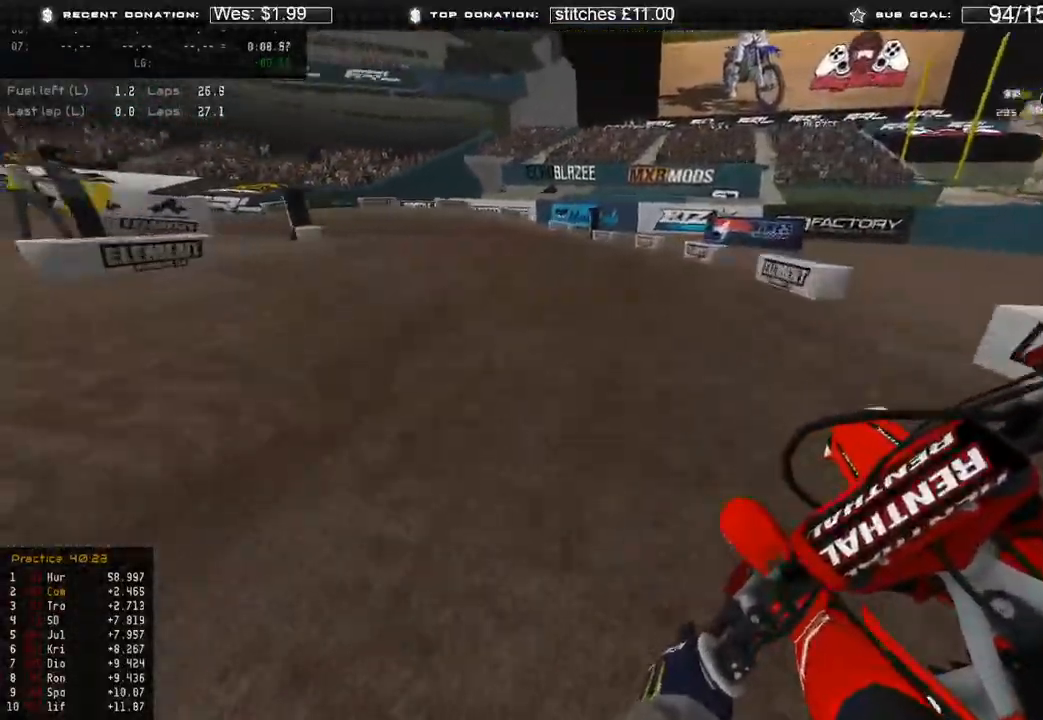
{"dt_ms": 500, "buttons": [], "left_stick": "up-left", "right_stick": "down-right", "events": [[133, "right_stick", "down-right"], [250, "L2", "up"]]}
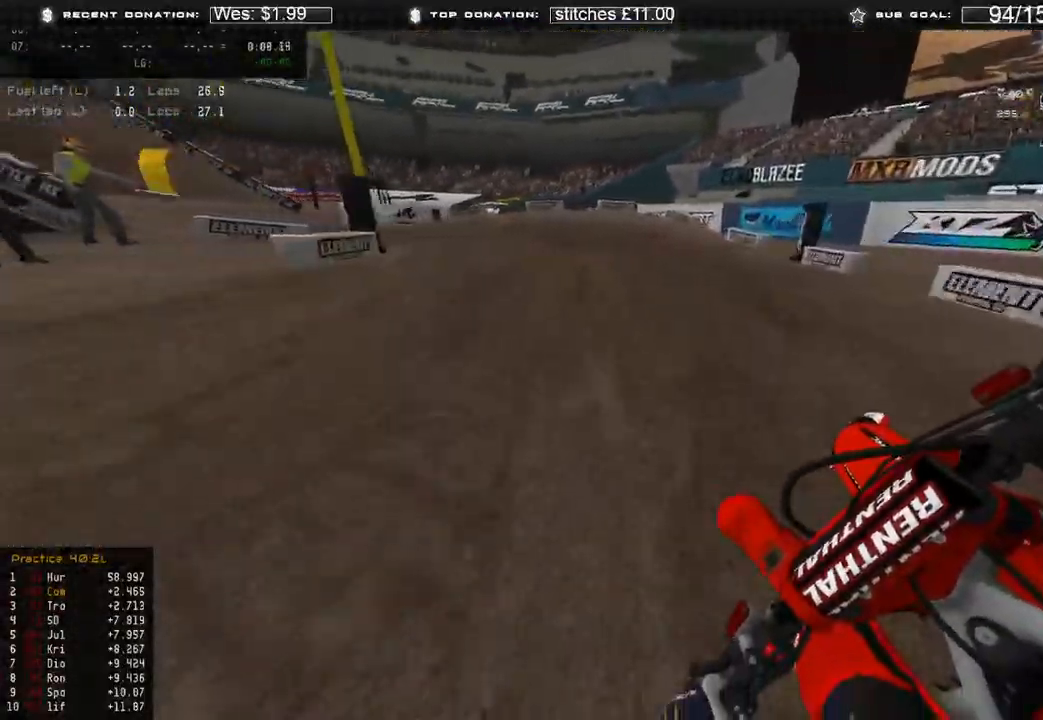
{"dt_ms": 500, "buttons": [], "left_stick": "up-left", "right_stick": "down-right", "events": []}
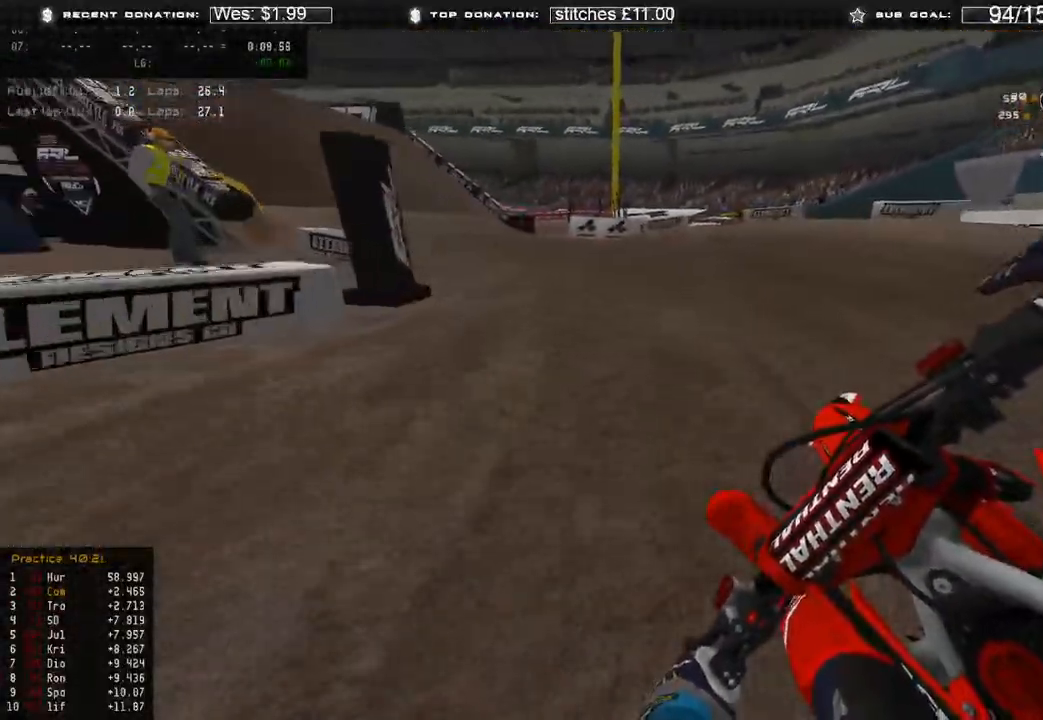
{"dt_ms": 500, "buttons": ["R2"], "left_stick": "up-left", "right_stick": "down-right", "events": [[67, "R2", "down"]]}
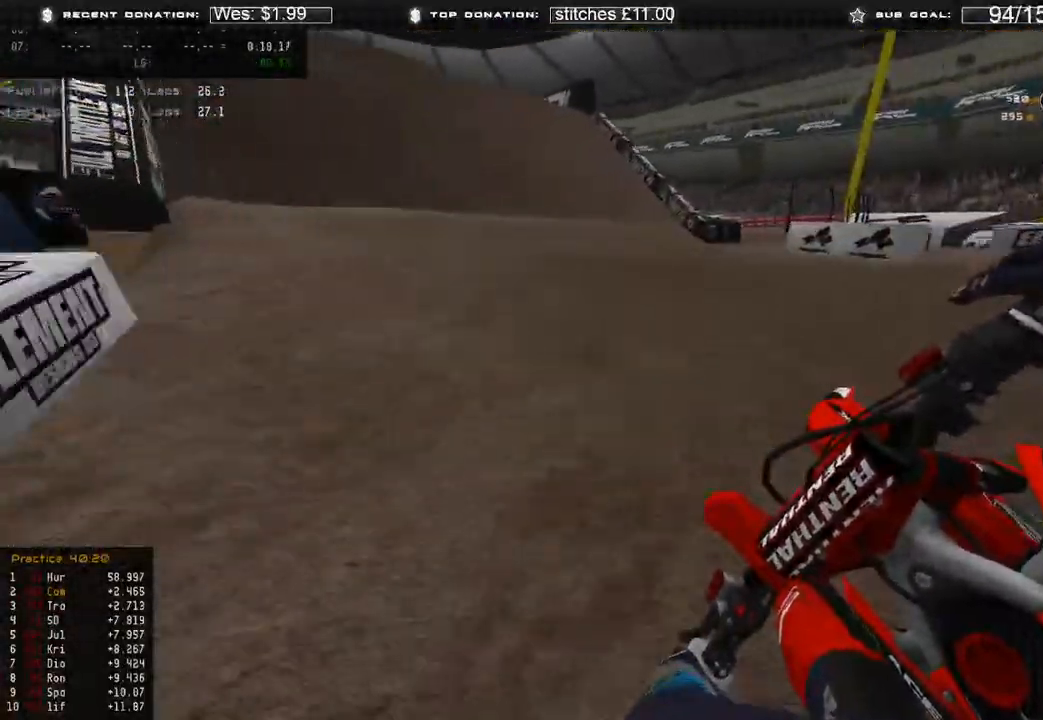
{"dt_ms": 500, "buttons": ["R2"], "left_stick": "up-left", "right_stick": "up-right", "events": [[117, "R3", "down"], [200, "R3", "up"], [217, "right_stick", "center"], [300, "R2", "up"], [400, "right_stick", "up-right"], [417, "R2", "down"]]}
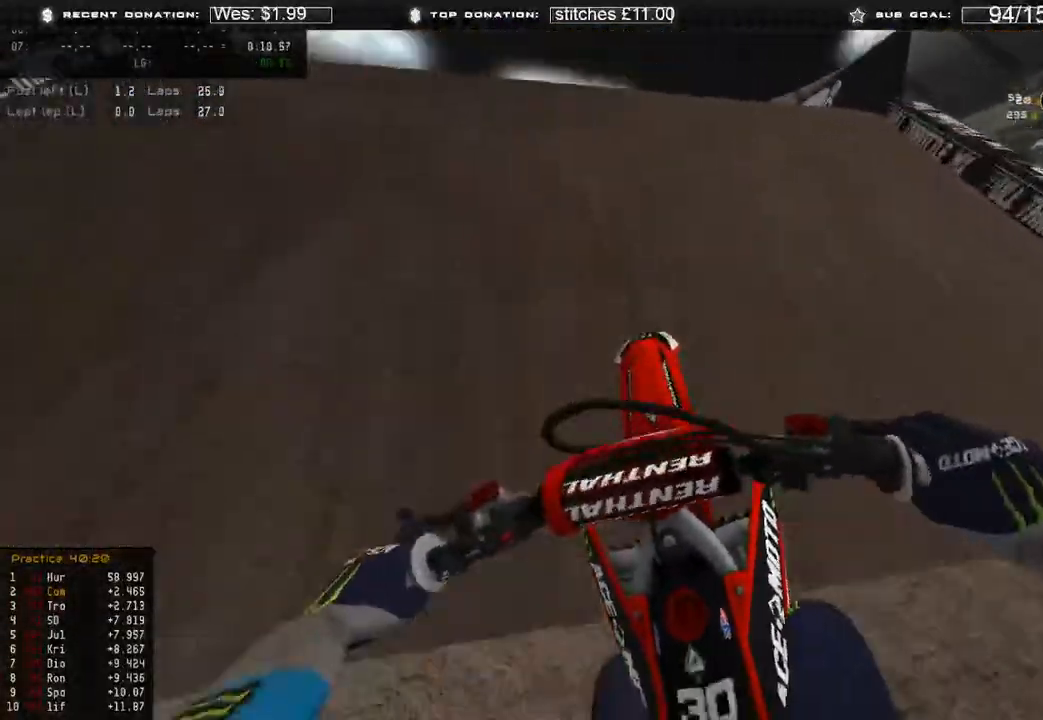
{"dt_ms": 500, "buttons": ["R3"], "left_stick": "up-left", "right_stick": "right", "events": [[17, "R2", "up"], [417, "R3", "down"], [417, "right_stick", "right"]]}
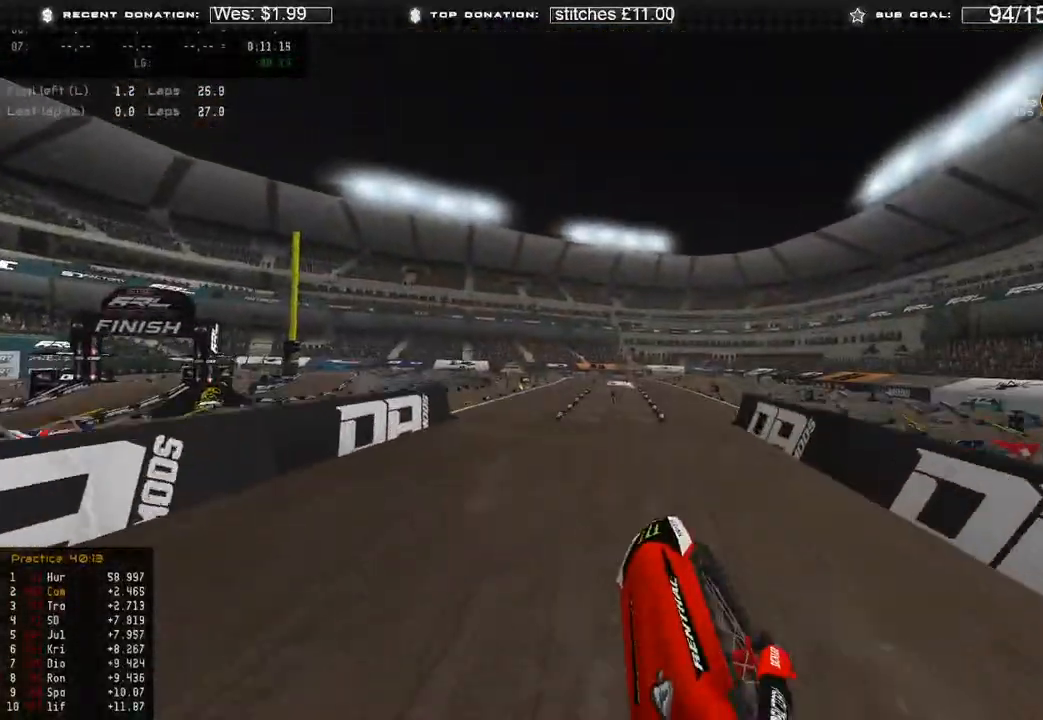
{"dt_ms": 500, "buttons": [], "left_stick": "up-left", "right_stick": "down-right", "events": [[17, "R3", "up"], [17, "right_stick", "down-right"]]}
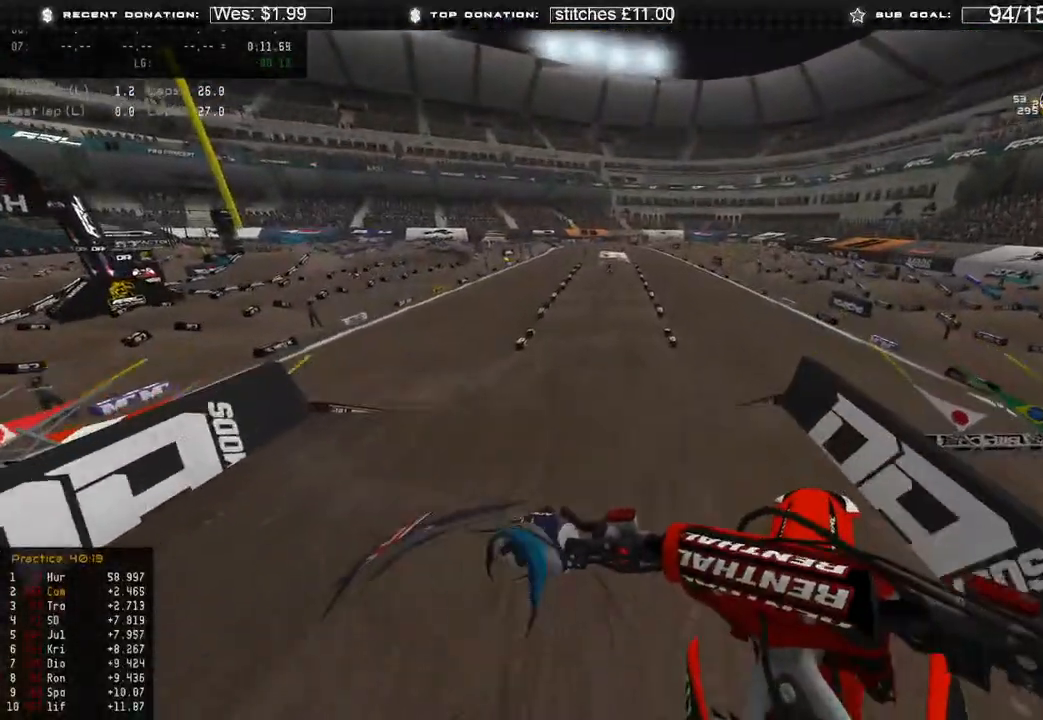
{"dt_ms": 500, "buttons": [], "left_stick": "up", "right_stick": "down-right", "events": [[67, "R2", "down"], [333, "left_stick", "up"], [367, "R2", "up"]]}
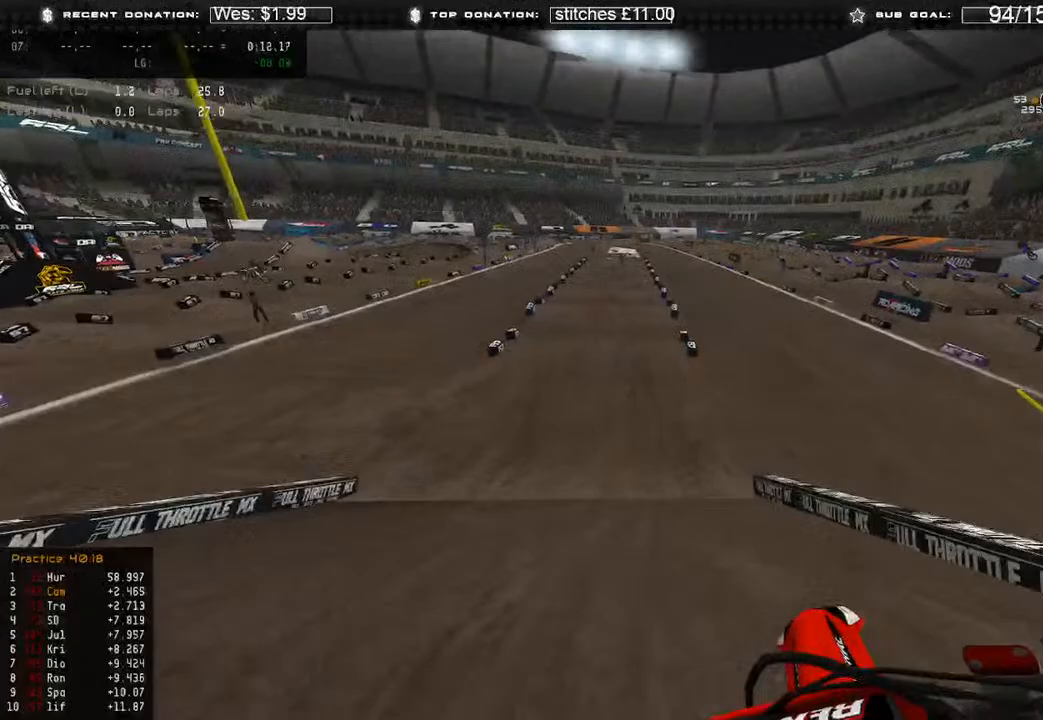
{"dt_ms": 500, "buttons": ["R2"], "left_stick": "up", "right_stick": "center", "events": [[183, "left_stick", "up-left"], [283, "R2", "down"], [300, "right_stick", "down"], [367, "left_stick", "up"], [383, "R3", "down"], [467, "right_stick", "center"], [500, "R3", "up"]]}
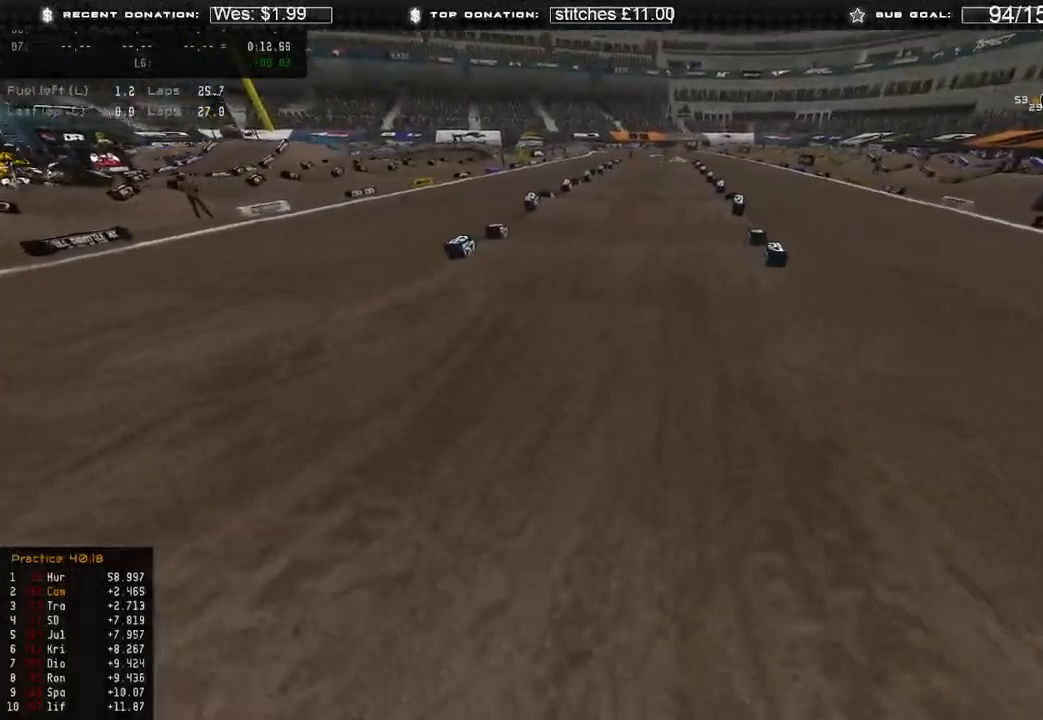
{"dt_ms": 500, "buttons": ["R2"], "left_stick": "center", "right_stick": "up", "events": [[100, "left_stick", "center"], [317, "right_stick", "up"]]}
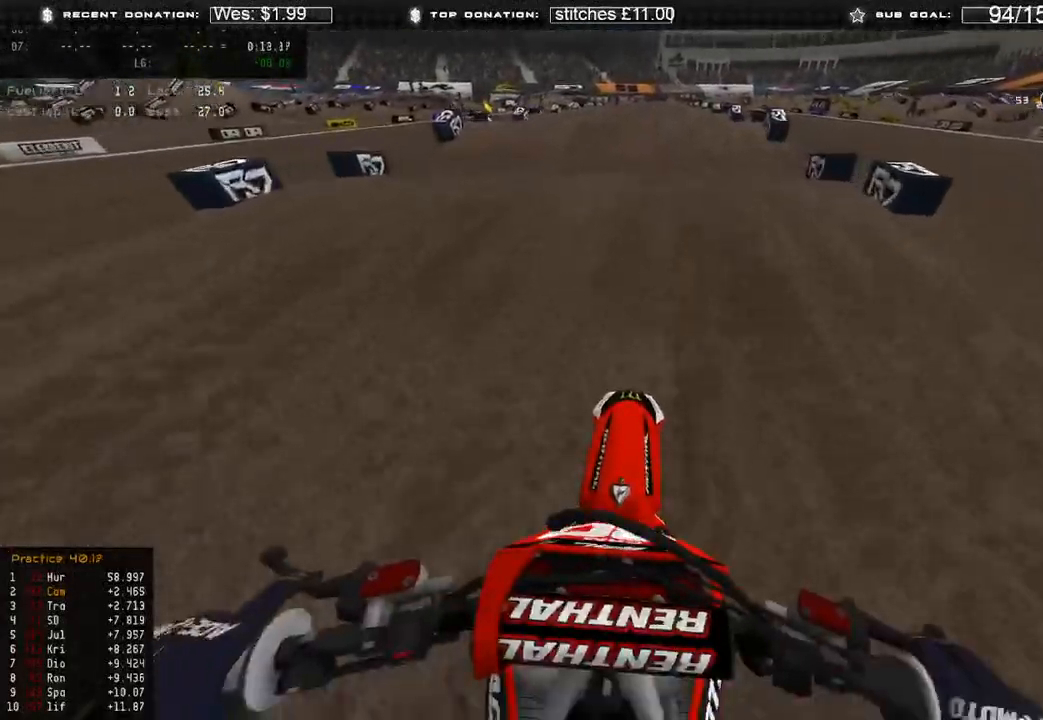
{"dt_ms": 1000, "buttons": ["R2"], "left_stick": "center", "right_stick": "down"}
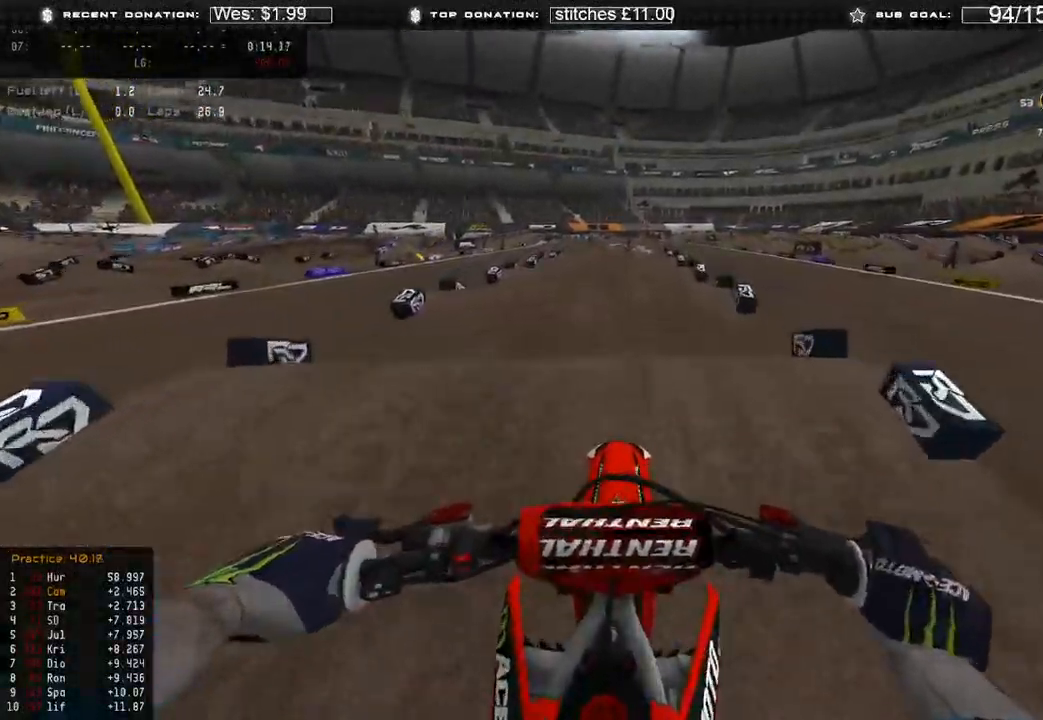
{"dt_ms": 500, "buttons": ["R2"], "left_stick": "center", "right_stick": "down", "events": [[283, "right_stick", "center"], [417, "right_stick", "down"]]}
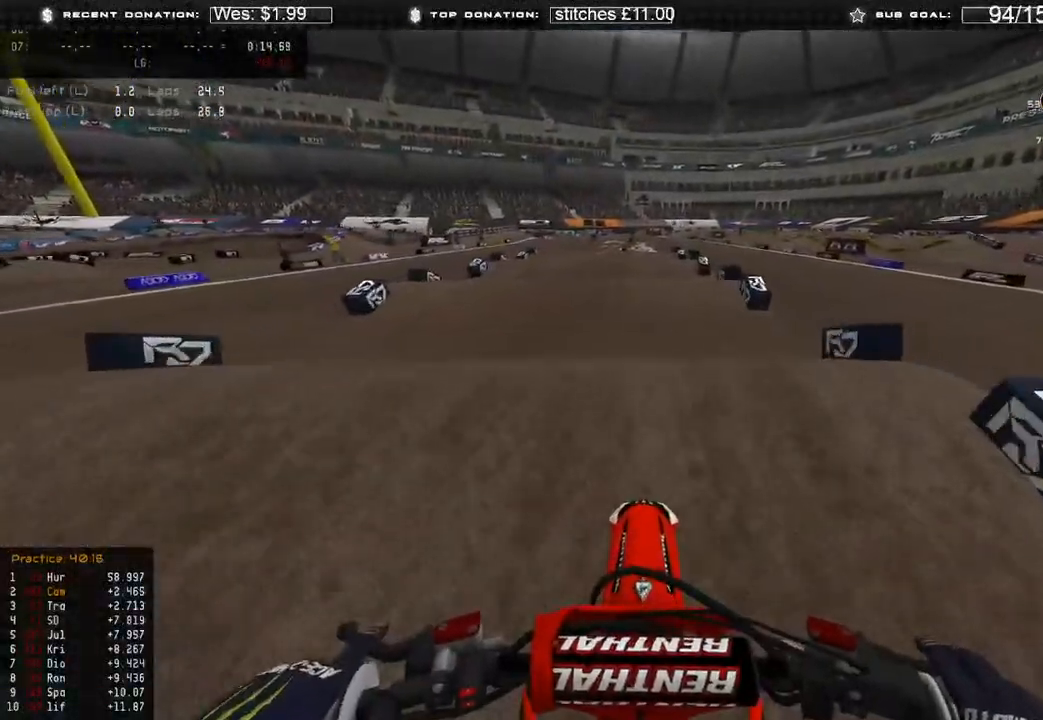
{"dt_ms": 500, "buttons": ["R2"], "left_stick": "center", "right_stick": "up", "events": [[233, "right_stick", "center"], [283, "right_stick", "up"]]}
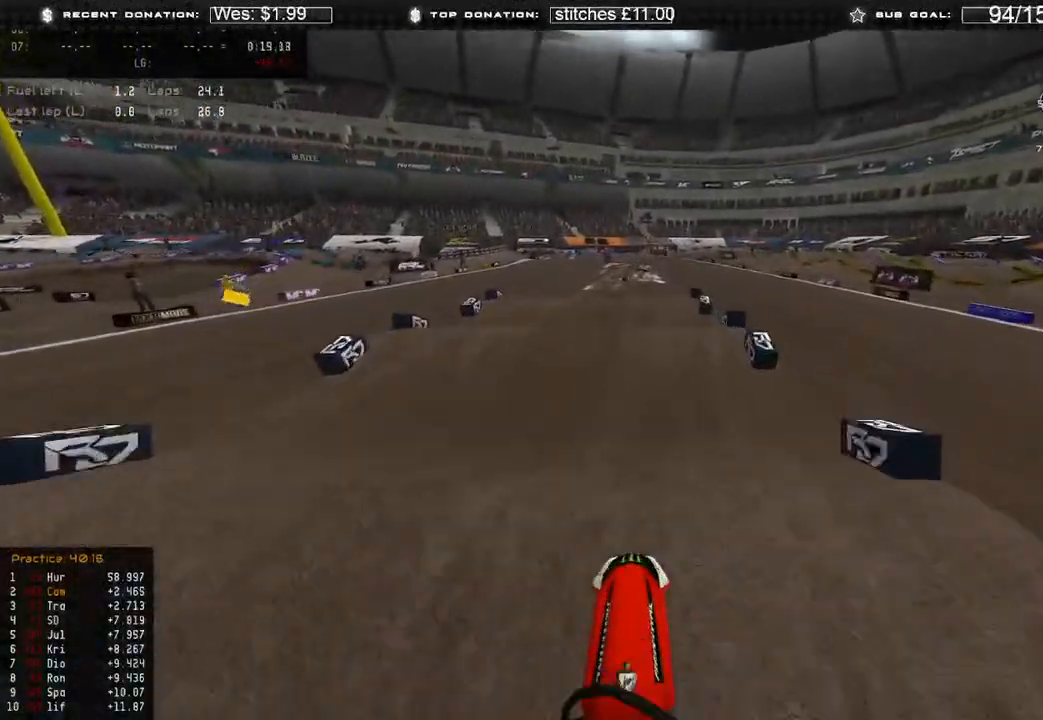
{"dt_ms": 500, "buttons": ["R2"], "left_stick": "center", "right_stick": "up", "events": [[150, "right_stick", "center"], [433, "right_stick", "up"]]}